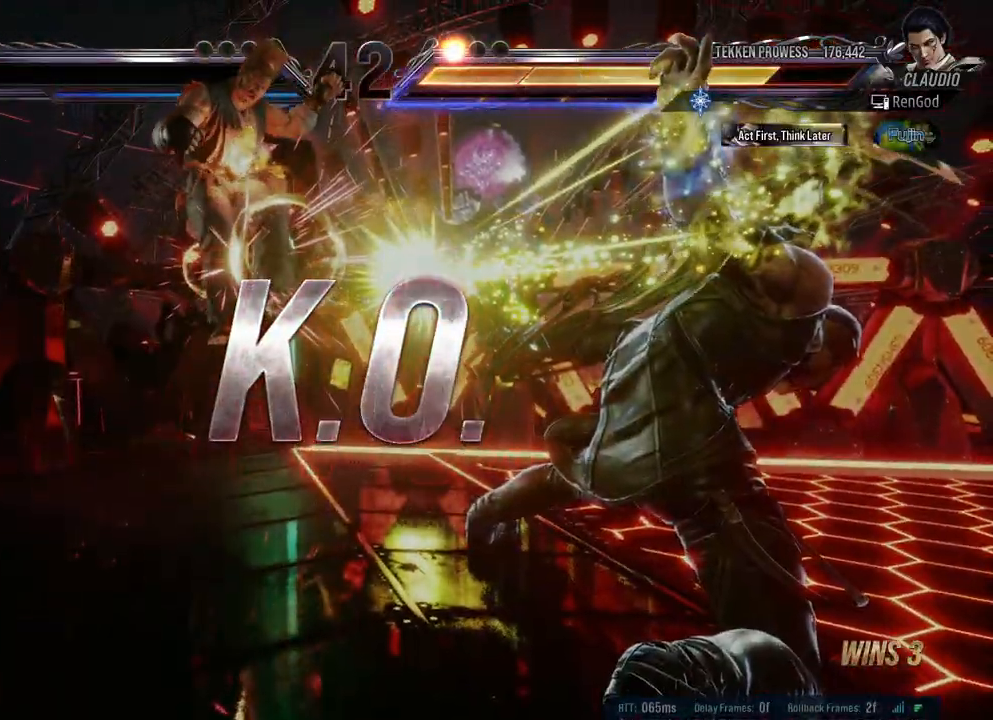
Gameplay with a controller (Xbox layout); each line is a JSON object with the inputs held at the frame after it. "events" lists button and stick changes between this image and that frame as [ms after this image, input, new state], when the widget could be followed in between. Not read: L2 R2.
{"buttons": [], "left_stick": "center", "right_stick": "center", "events": []}
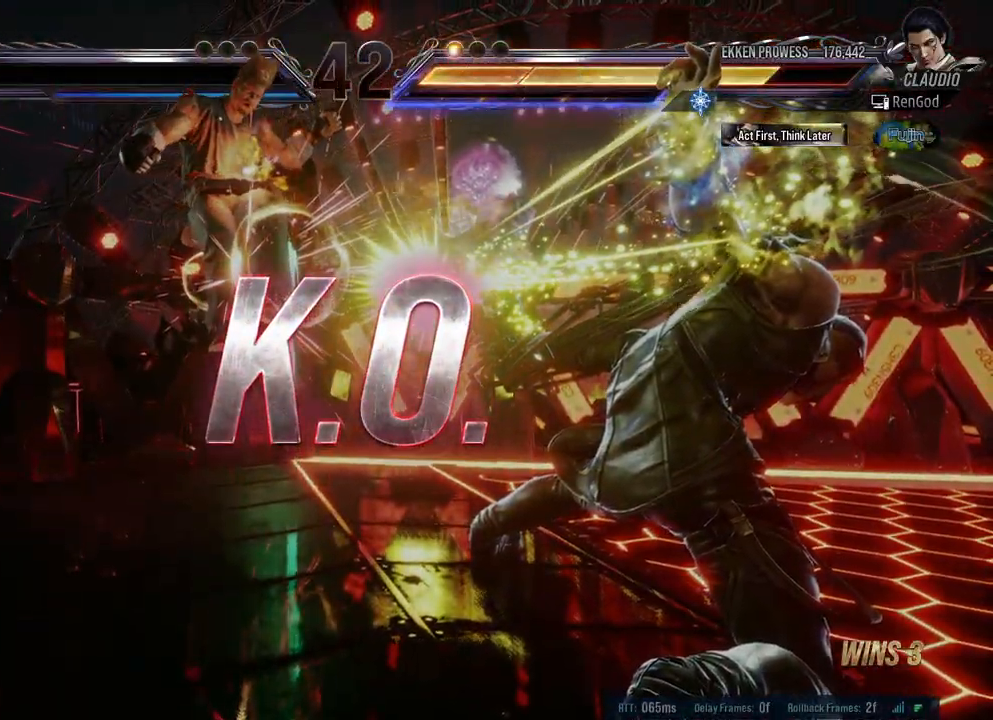
{"buttons": [], "left_stick": "center", "right_stick": "center", "events": []}
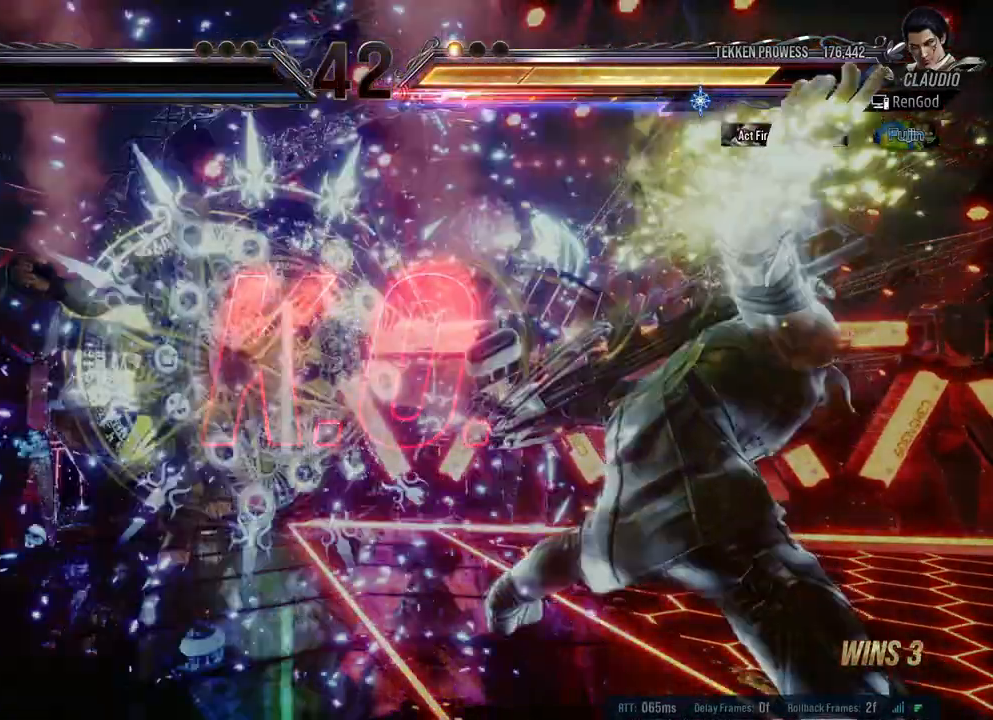
{"buttons": [], "left_stick": "left", "right_stick": "center", "events": [[150, "left_stick", "left"]]}
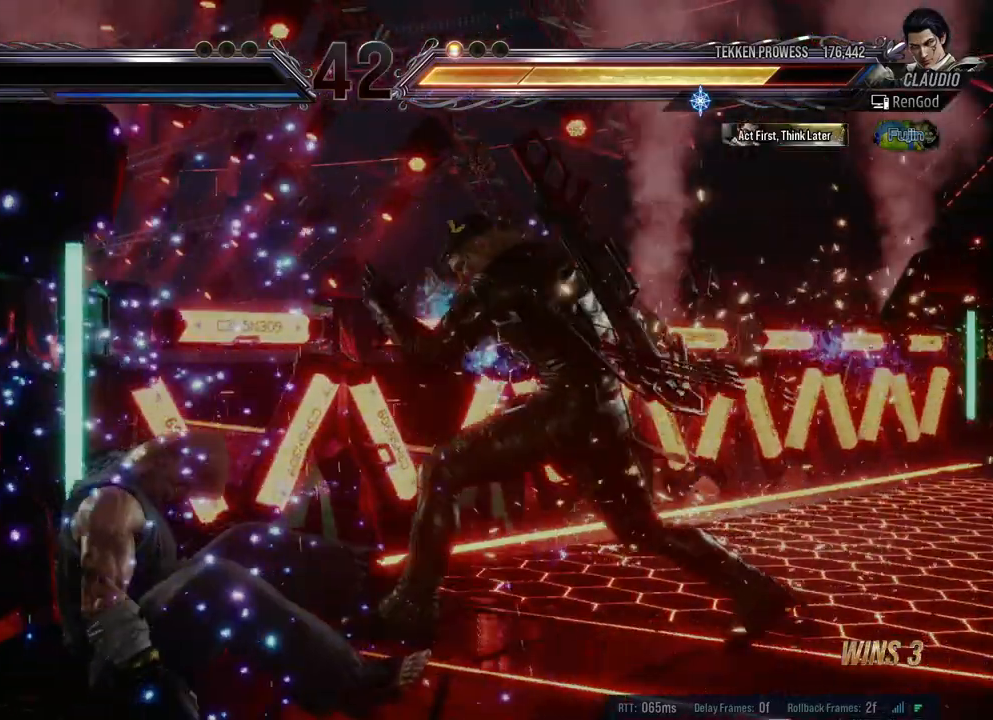
{"buttons": ["X", "Y"], "left_stick": "up-left", "right_stick": "center", "events": [[67, "Y", "down"], [83, "X", "down"], [150, "left_stick", "up-left"]]}
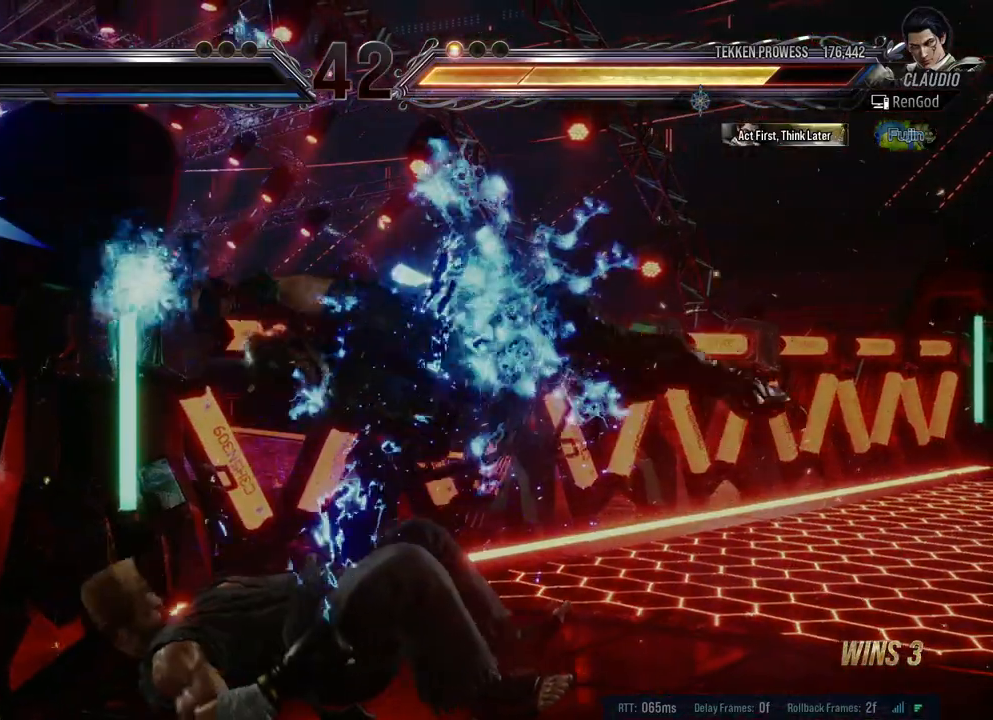
{"buttons": [], "left_stick": "center", "right_stick": "center", "events": [[183, "left_stick", "center"], [250, "X", "up"], [283, "Y", "up"]]}
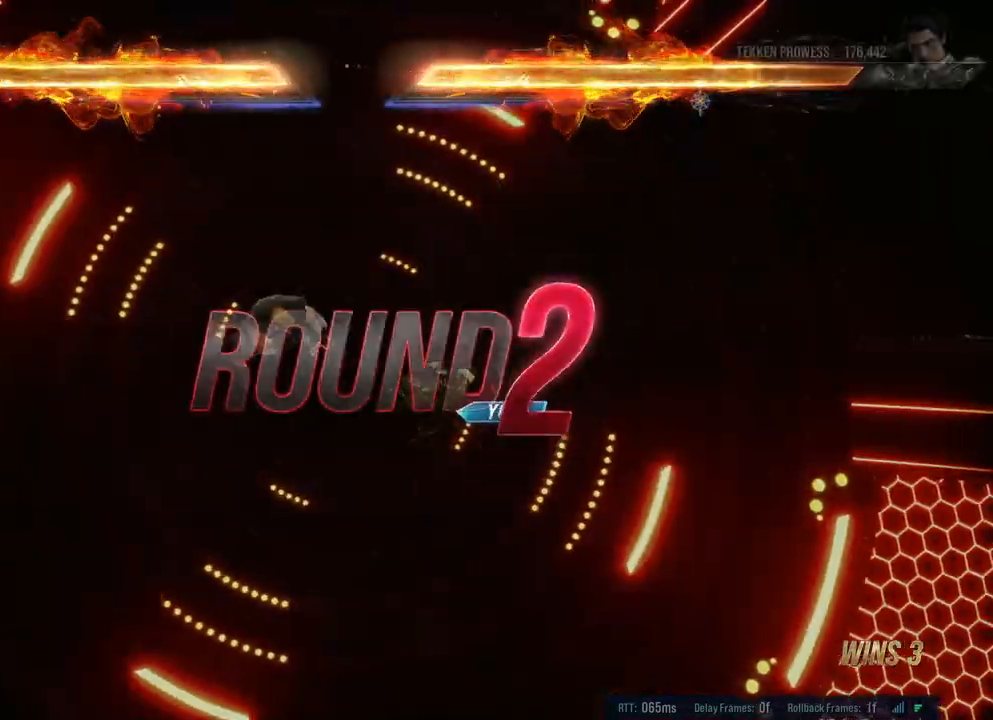
{"buttons": ["Y"], "left_stick": "center", "right_stick": "center", "events": [[283, "X", "down"], [283, "Y", "down"], [483, "X", "up"]]}
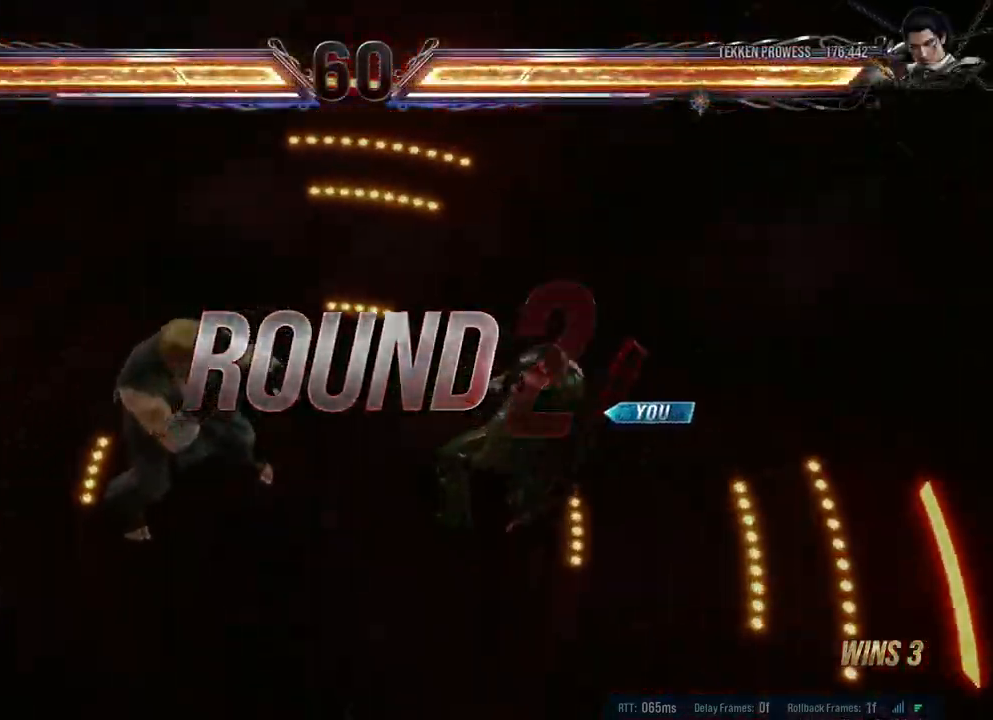
{"buttons": ["B", "Y"], "left_stick": "center", "right_stick": "center", "events": [[33, "X", "down"], [200, "X", "up"], [217, "X", "down"], [383, "X", "up"], [483, "B", "down"]]}
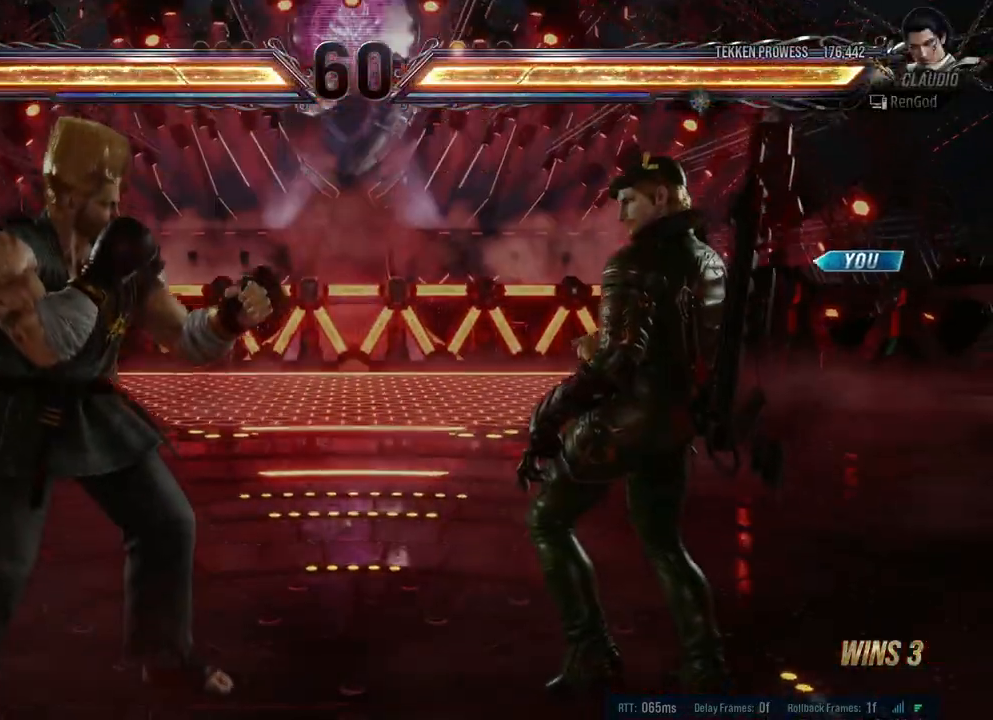
{"buttons": [], "left_stick": "center", "right_stick": "center", "events": [[33, "A", "down"], [33, "X", "down"], [100, "A", "up"], [100, "X", "up"], [117, "Y", "up"], [150, "B", "up"], [200, "Y", "down"], [217, "X", "down"], [283, "X", "up"], [317, "Y", "up"]]}
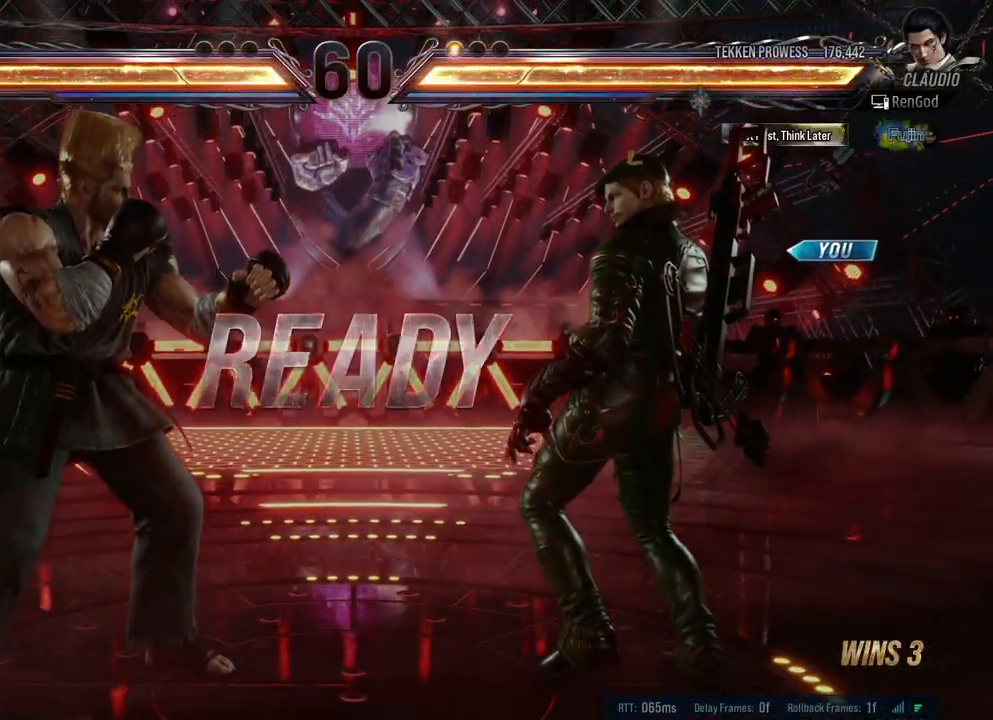
{"buttons": [], "left_stick": "center", "right_stick": "center", "events": []}
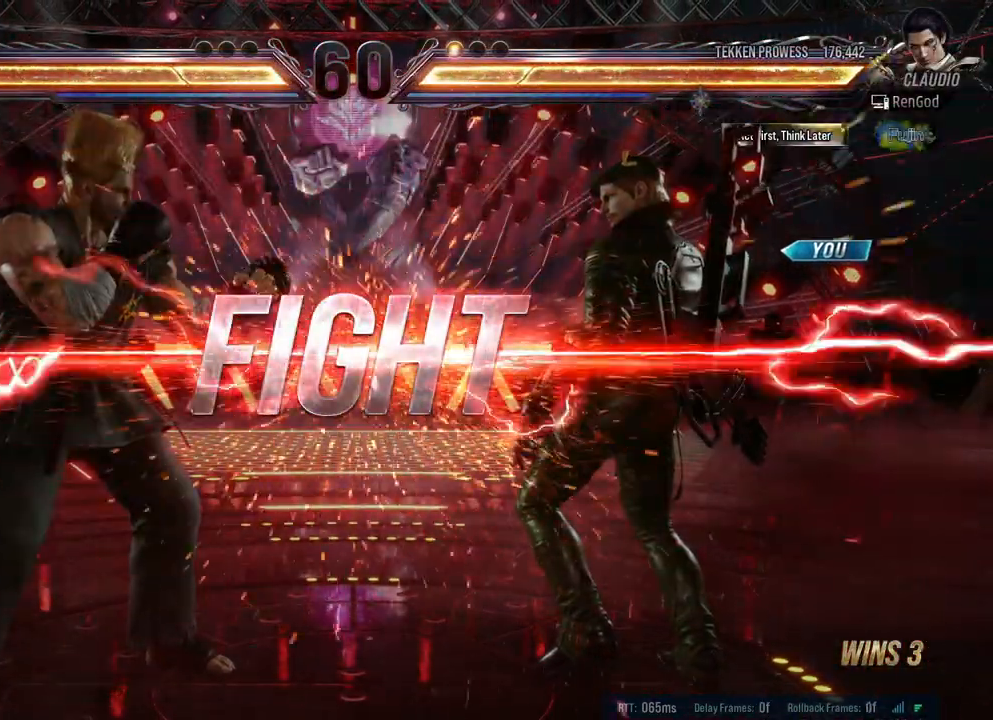
{"buttons": [], "left_stick": "left", "right_stick": "center", "events": [[250, "left_stick", "left"], [367, "Y", "down"], [467, "Y", "up"]]}
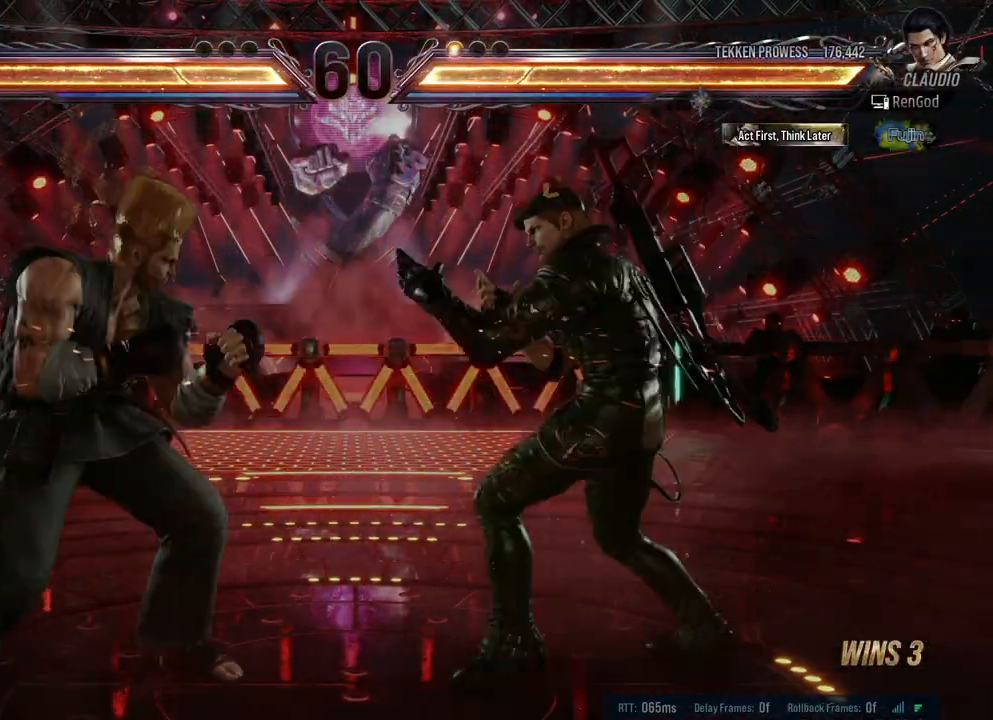
{"buttons": [], "left_stick": "left", "right_stick": "center", "events": [[17, "X", "down"], [167, "X", "up"]]}
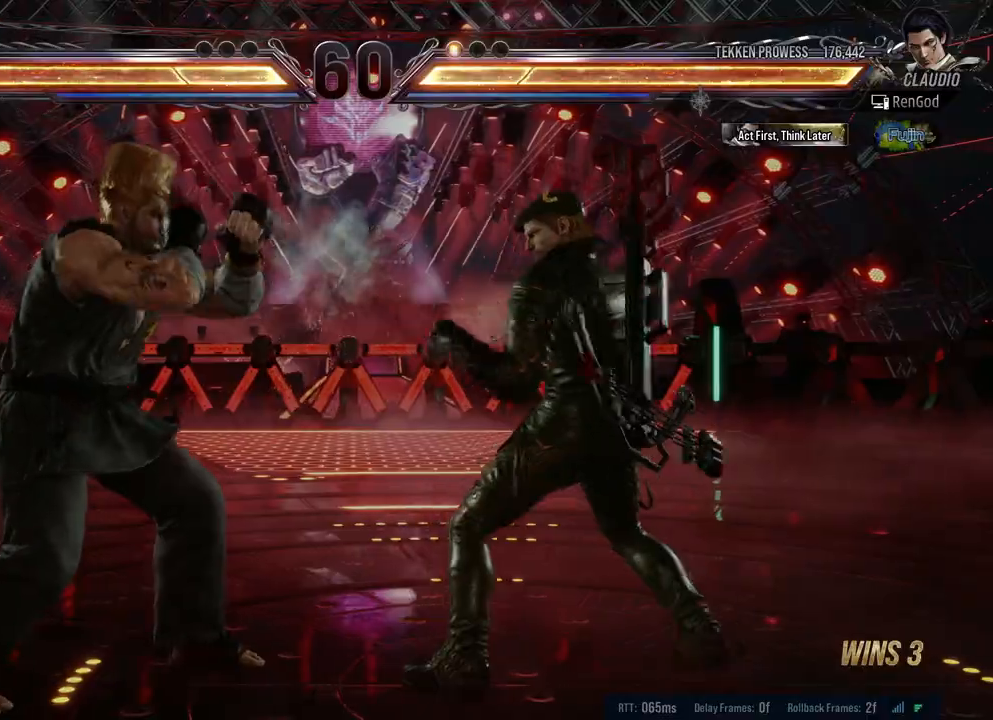
{"buttons": [], "left_stick": "left", "right_stick": "center", "events": [[100, "Y", "down"], [150, "Y", "up"], [167, "X", "down"], [317, "X", "up"]]}
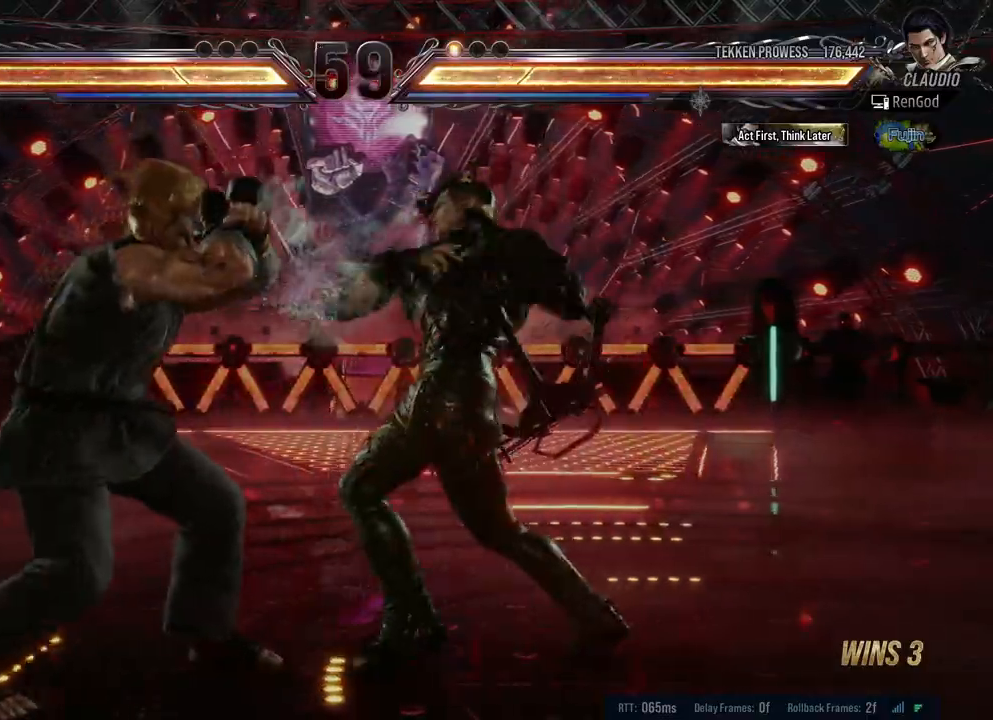
{"buttons": [], "left_stick": "left", "right_stick": "center", "events": [[117, "X", "down"], [117, "Y", "down"], [350, "X", "up"], [350, "Y", "up"]]}
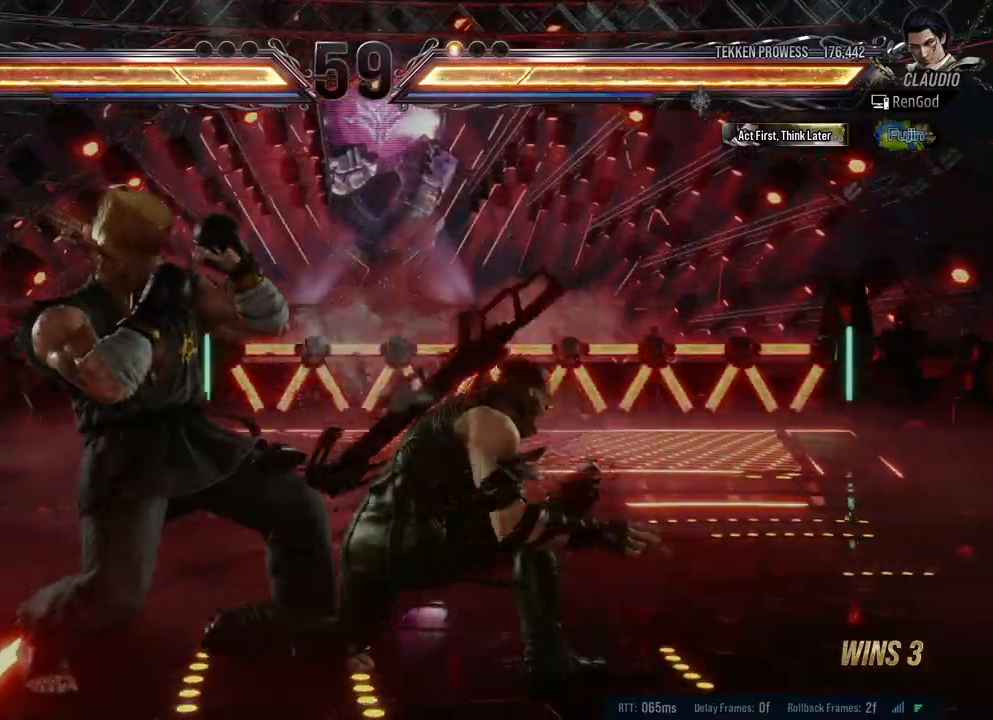
{"buttons": [], "left_stick": "left", "right_stick": "center", "events": [[150, "X", "down"], [150, "Y", "down"], [200, "left_stick", "center"], [350, "Y", "up"], [367, "X", "up"], [483, "left_stick", "left"]]}
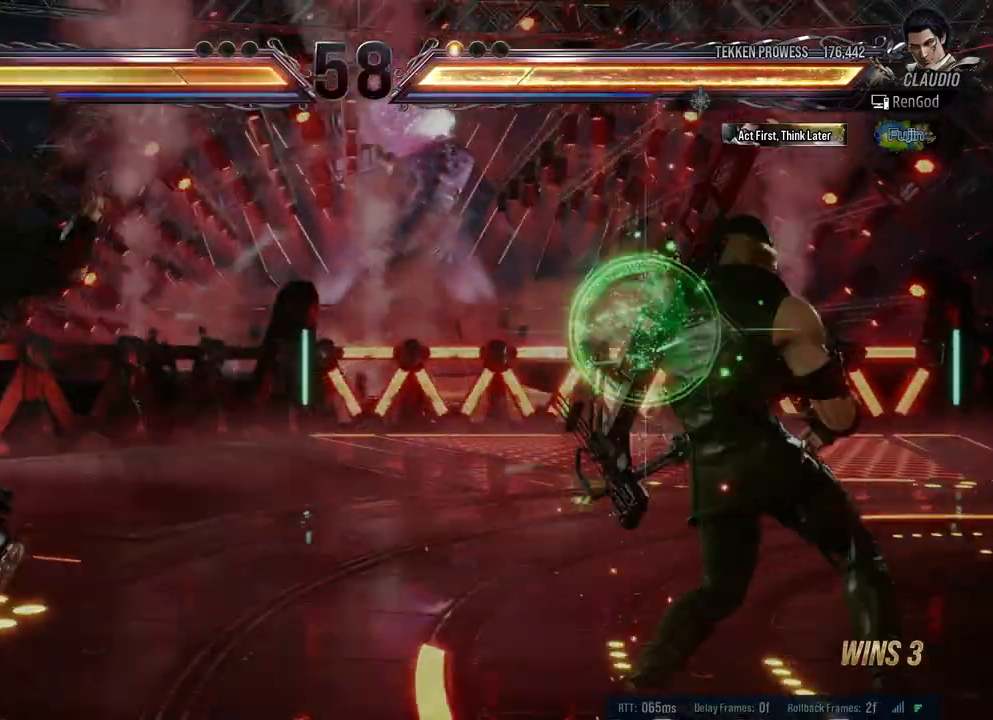
{"buttons": [], "left_stick": "left", "right_stick": "center", "events": []}
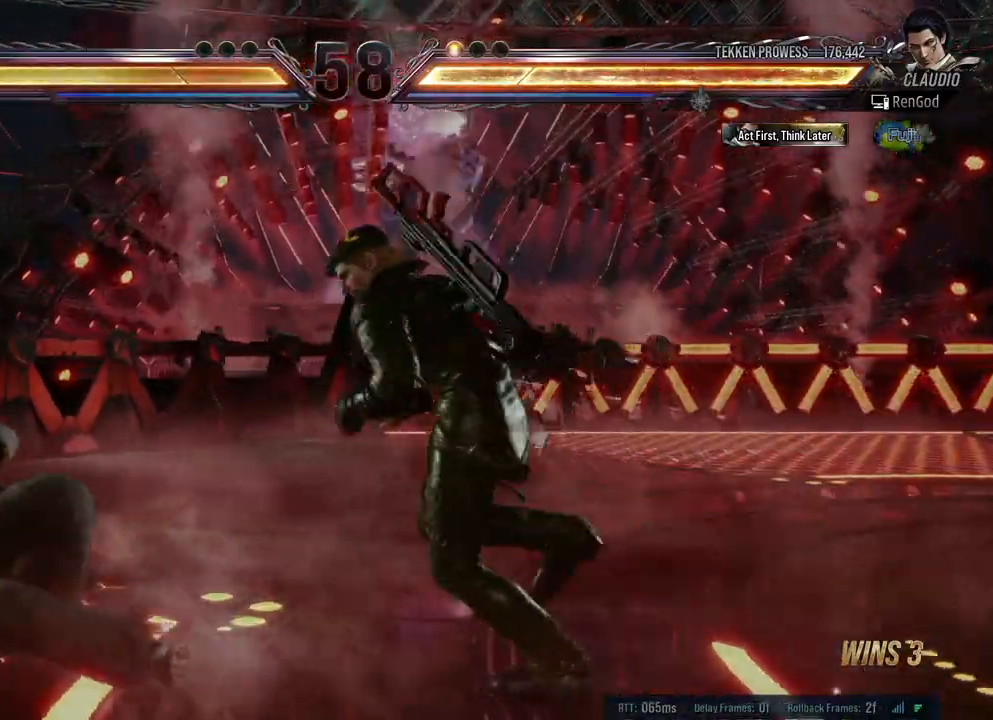
{"buttons": [], "left_stick": "left", "right_stick": "center", "events": [[17, "Y", "down"], [167, "Y", "up"]]}
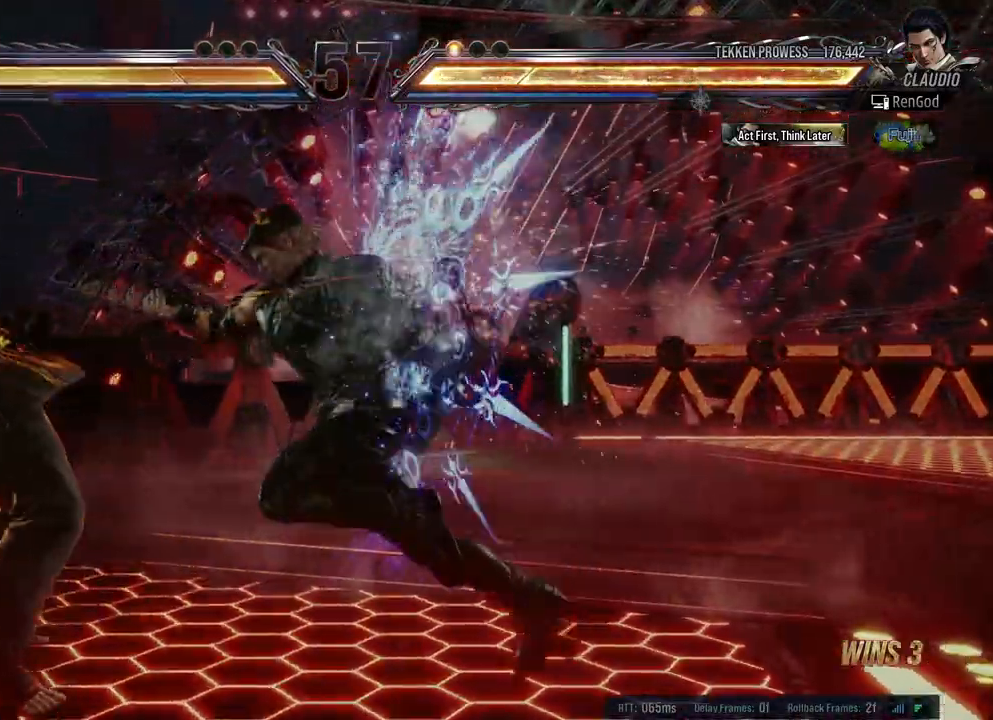
{"buttons": [], "left_stick": "left", "right_stick": "center", "events": [[100, "B", "down"], [167, "B", "up"], [233, "B", "down"], [333, "B", "up"], [400, "B", "down"], [500, "B", "up"]]}
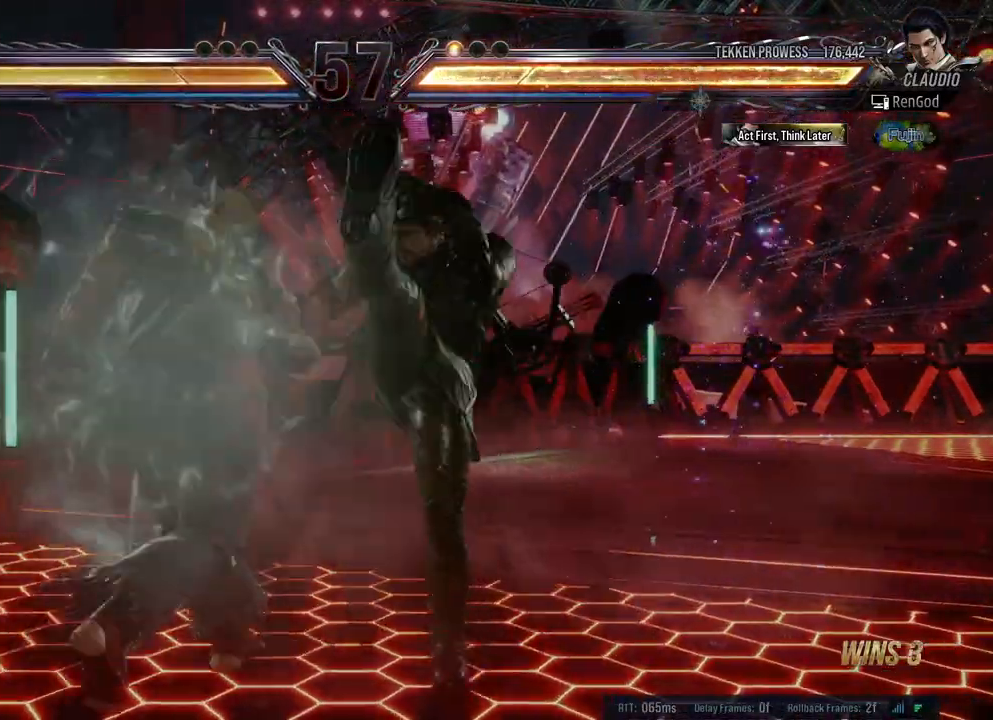
{"buttons": [], "left_stick": "right", "right_stick": "center", "events": [[217, "left_stick", "center"], [450, "left_stick", "right"]]}
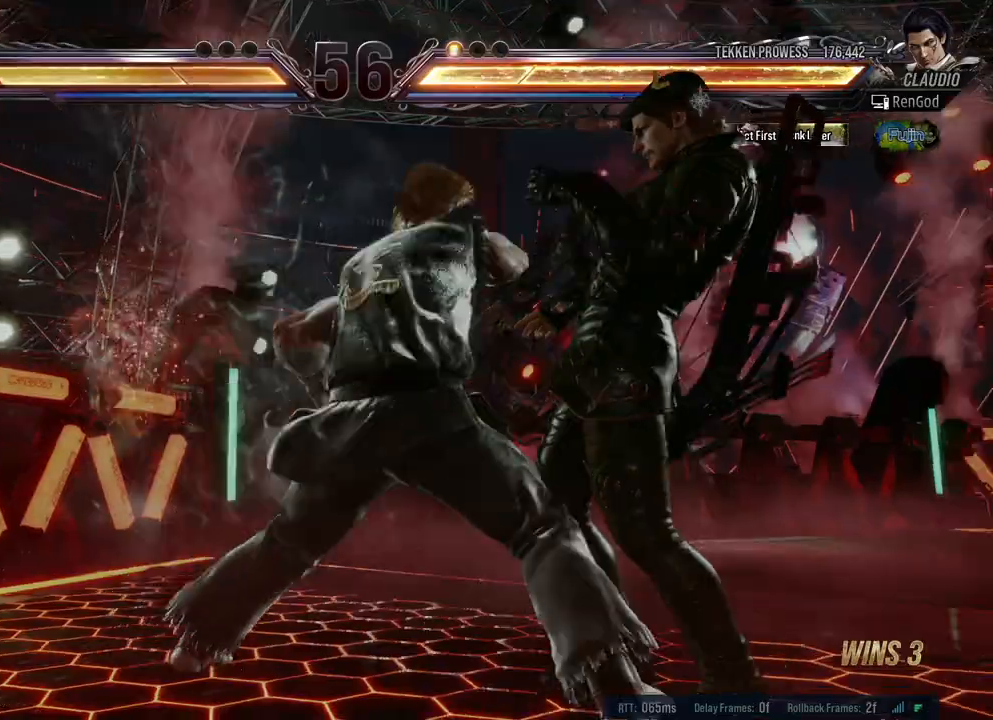
{"buttons": ["A", "B", "X", "Y"], "left_stick": "right", "right_stick": "center", "events": [[83, "A", "down"], [83, "B", "down"], [83, "X", "down"], [83, "Y", "down"], [250, "A", "up"], [267, "B", "up"], [267, "X", "up"], [267, "Y", "up"], [333, "X", "down"], [350, "A", "down"], [350, "B", "down"], [350, "Y", "down"]]}
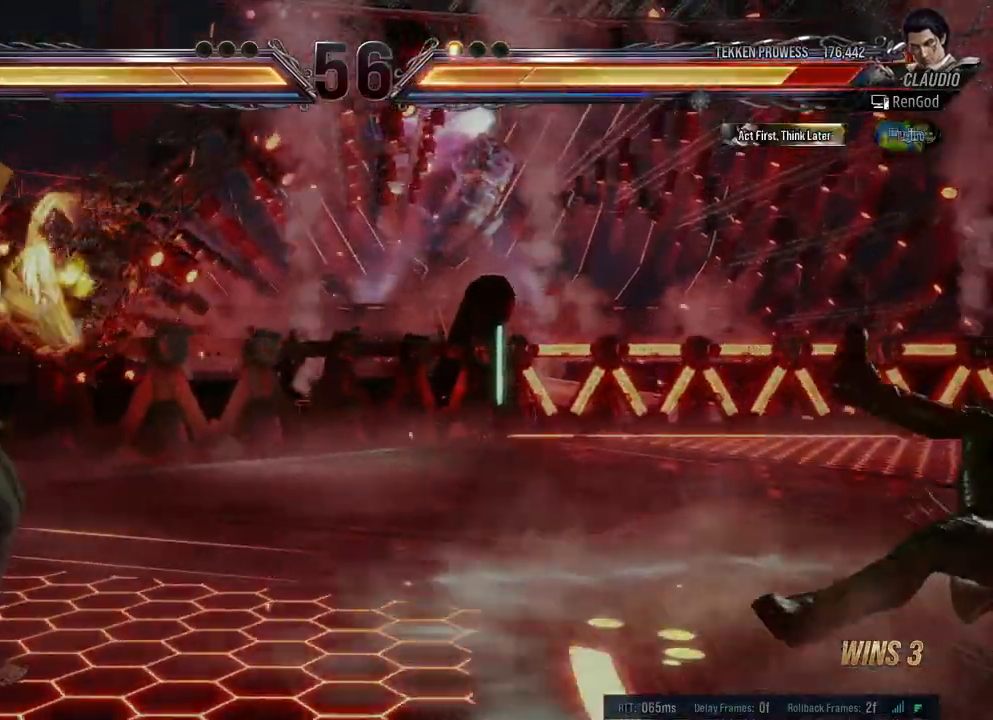
{"buttons": ["A", "B", "X", "Y"], "left_stick": "right", "right_stick": "center", "events": []}
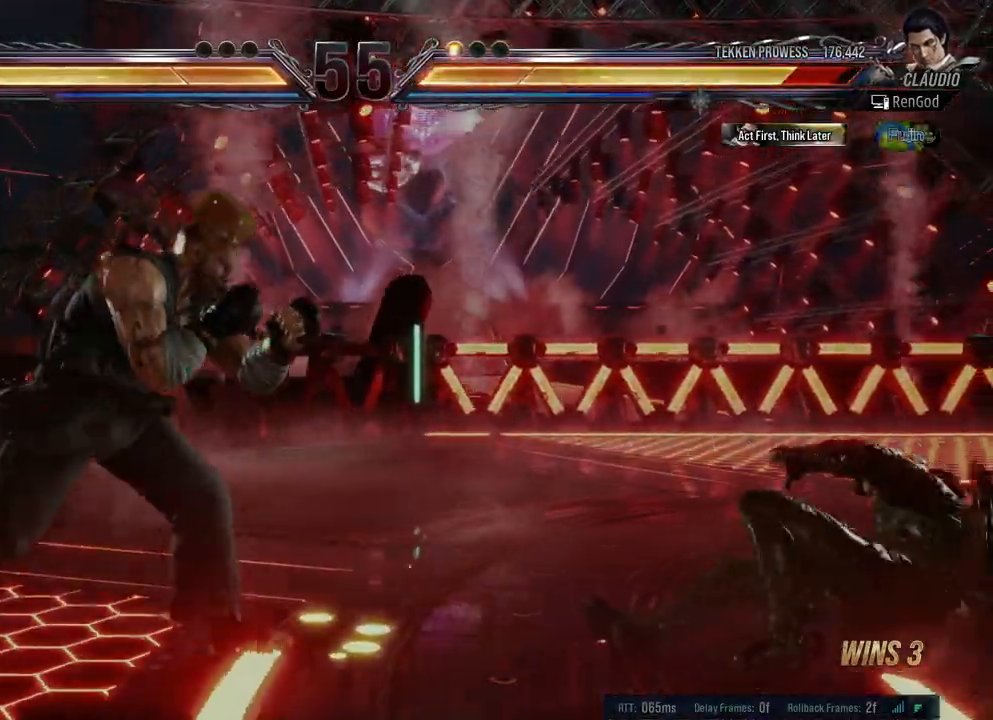
{"buttons": [], "left_stick": "right", "right_stick": "center", "events": [[50, "Y", "up"], [67, "A", "up"], [83, "B", "up"], [83, "X", "up"], [150, "left_stick", "center"], [217, "left_stick", "right"]]}
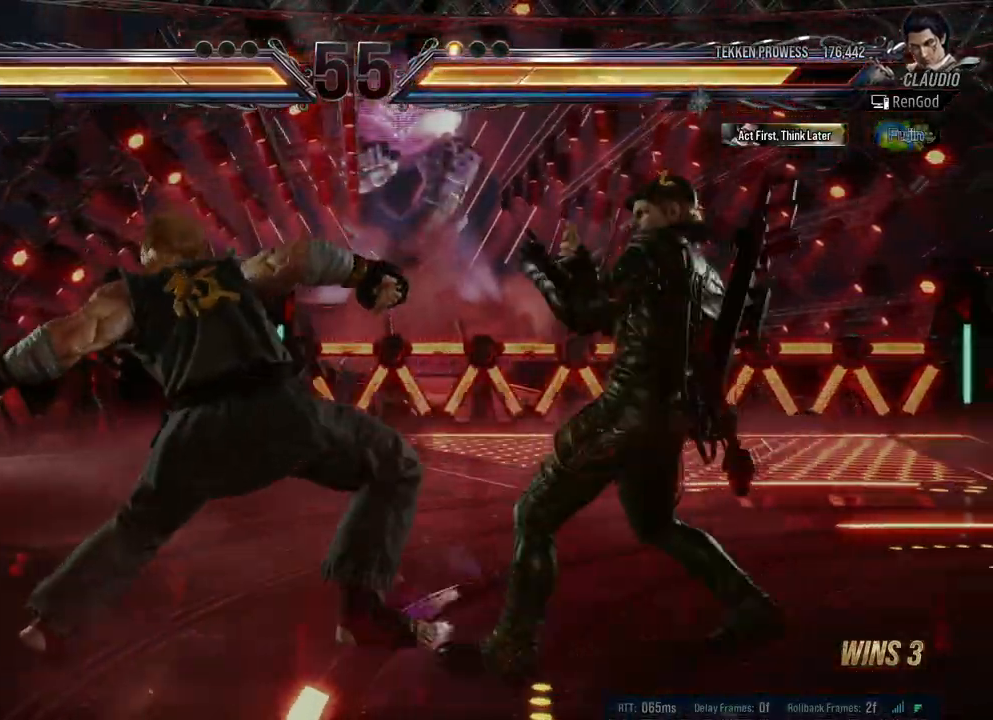
{"buttons": ["X", "Y"], "left_stick": "down-right", "right_stick": "center", "events": [[250, "left_stick", "down-right"], [283, "X", "down"], [283, "Y", "down"], [400, "X", "up"], [400, "Y", "up"], [467, "X", "down"], [467, "Y", "down"]]}
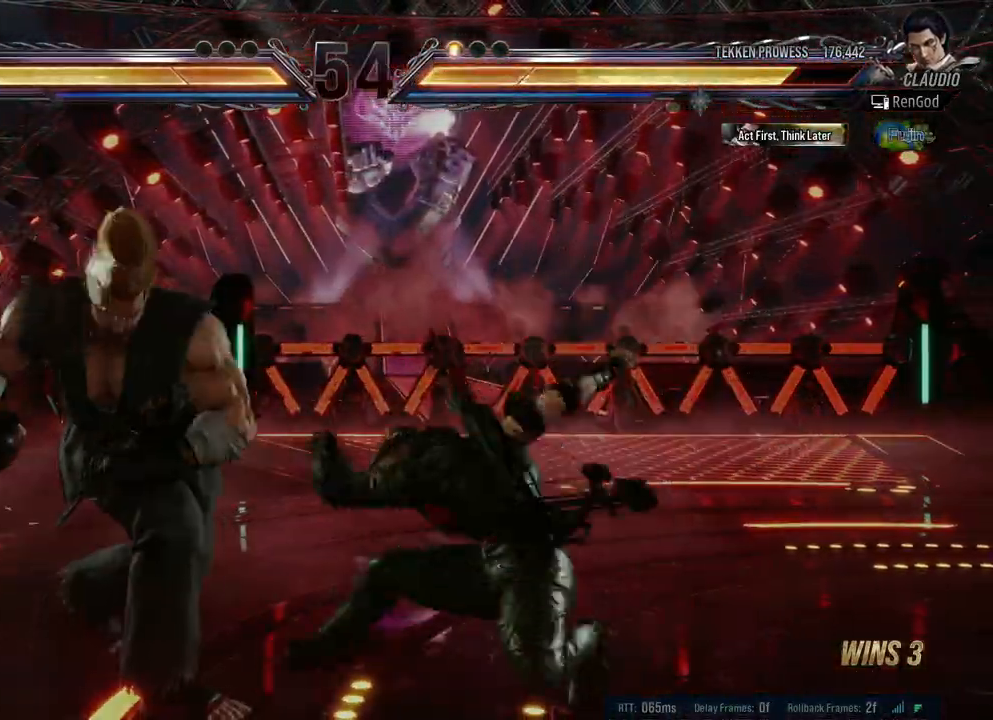
{"buttons": [], "left_stick": "center", "right_stick": "center", "events": [[67, "X", "up"], [83, "Y", "up"], [167, "left_stick", "center"]]}
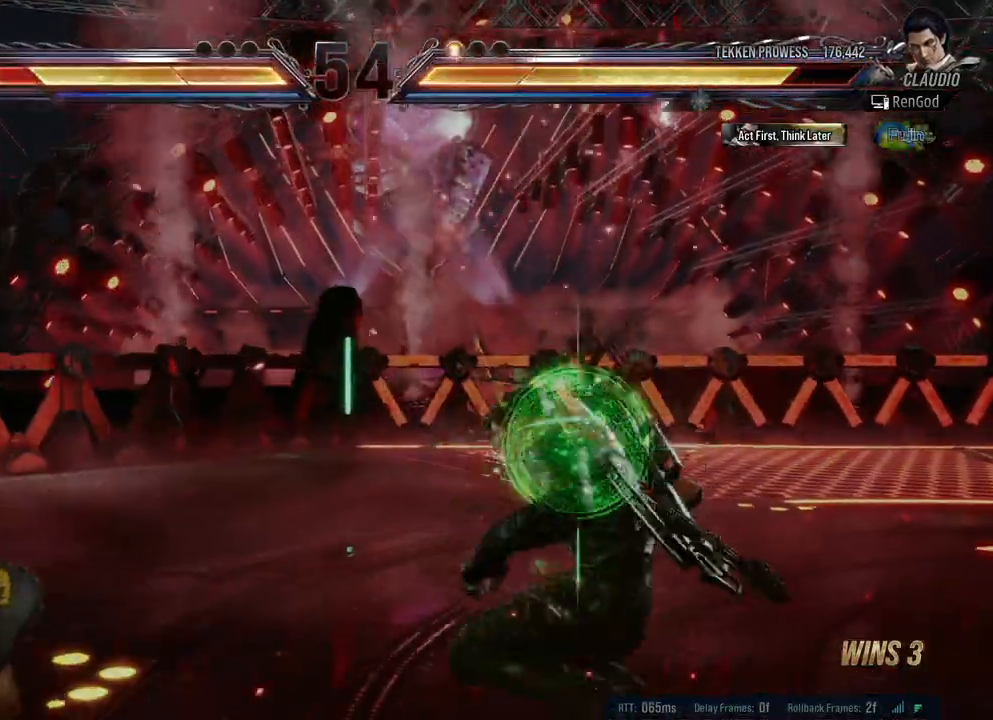
{"buttons": [], "left_stick": "left", "right_stick": "center", "events": [[150, "left_stick", "left"]]}
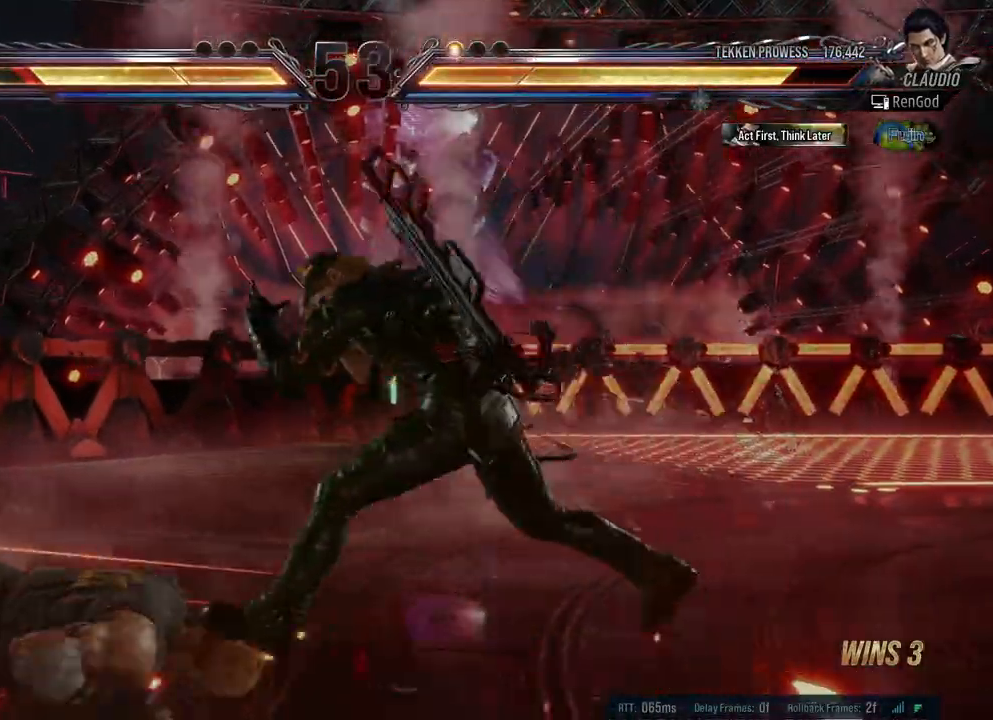
{"buttons": [], "left_stick": "left", "right_stick": "center", "events": [[50, "Y", "down"], [183, "Y", "up"]]}
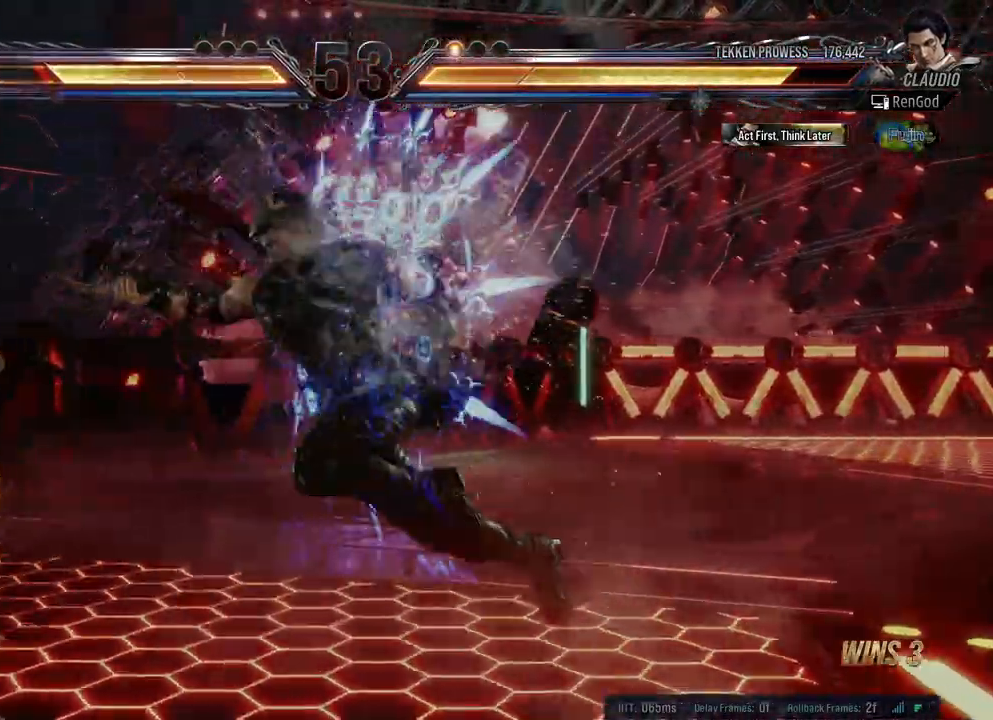
{"buttons": ["Y"], "left_stick": "center", "right_stick": "center", "events": [[117, "left_stick", "center"], [250, "A", "down"], [350, "A", "up"], [417, "Y", "down"]]}
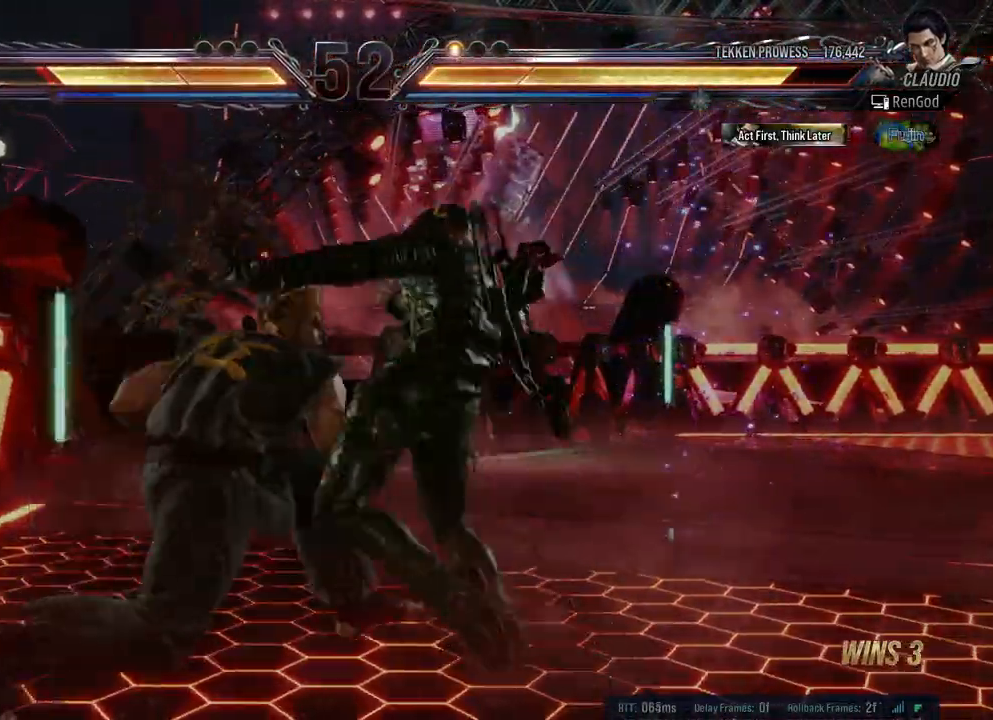
{"buttons": [], "left_stick": "center", "right_stick": "center", "events": [[267, "Y", "up"]]}
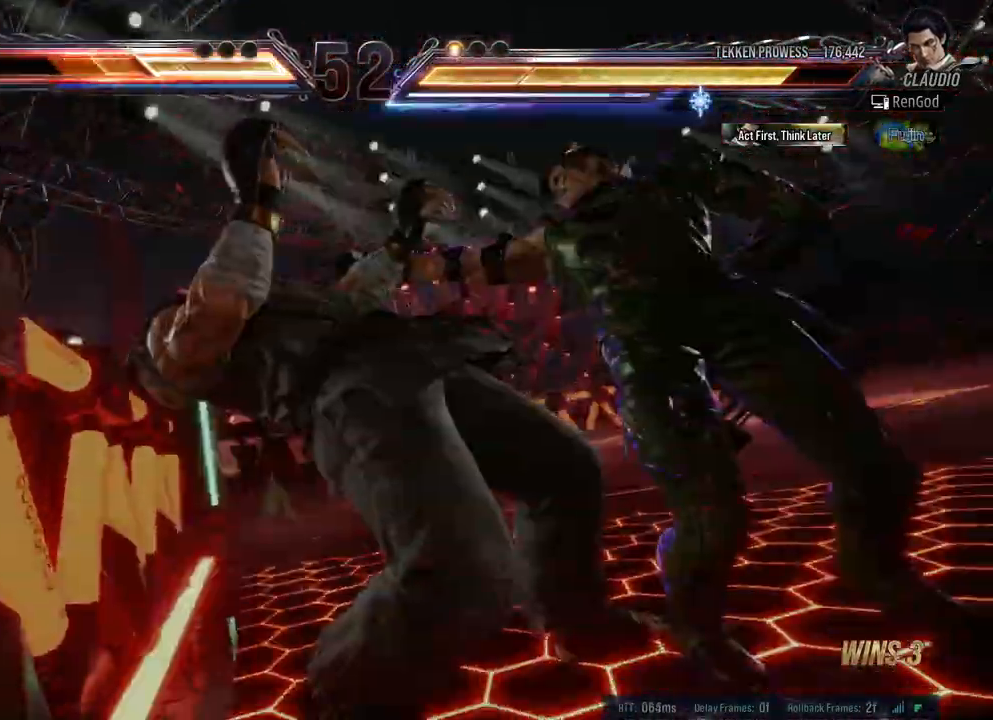
{"buttons": [], "left_stick": "center", "right_stick": "center", "events": [[367, "A", "down"], [450, "A", "up"]]}